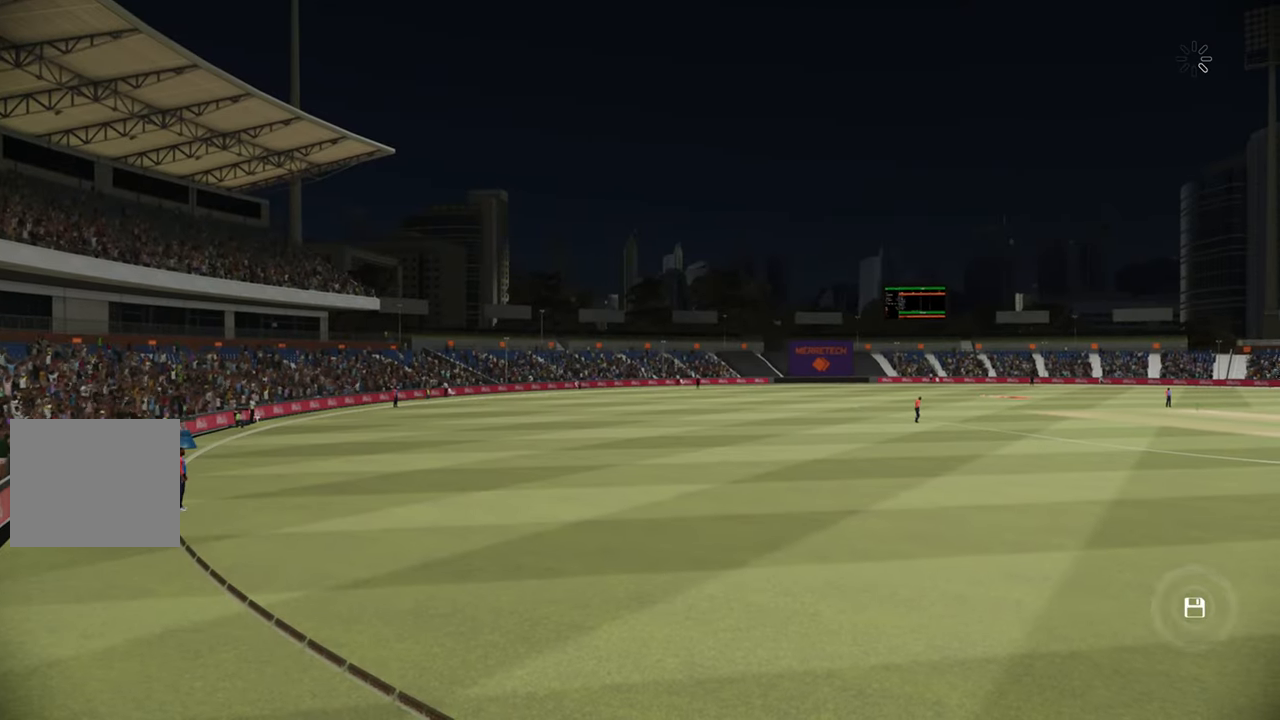
Gameplay with a controller (PlayStation layout); each line is a JSON object with the inputs held at the frame after it. "events" lists button and stick changes between this image and that frame as [ms after this image, input, new state], when the widget could be followed in between.
{"buttons": [], "left_stick": "center", "right_stick": "center", "events": []}
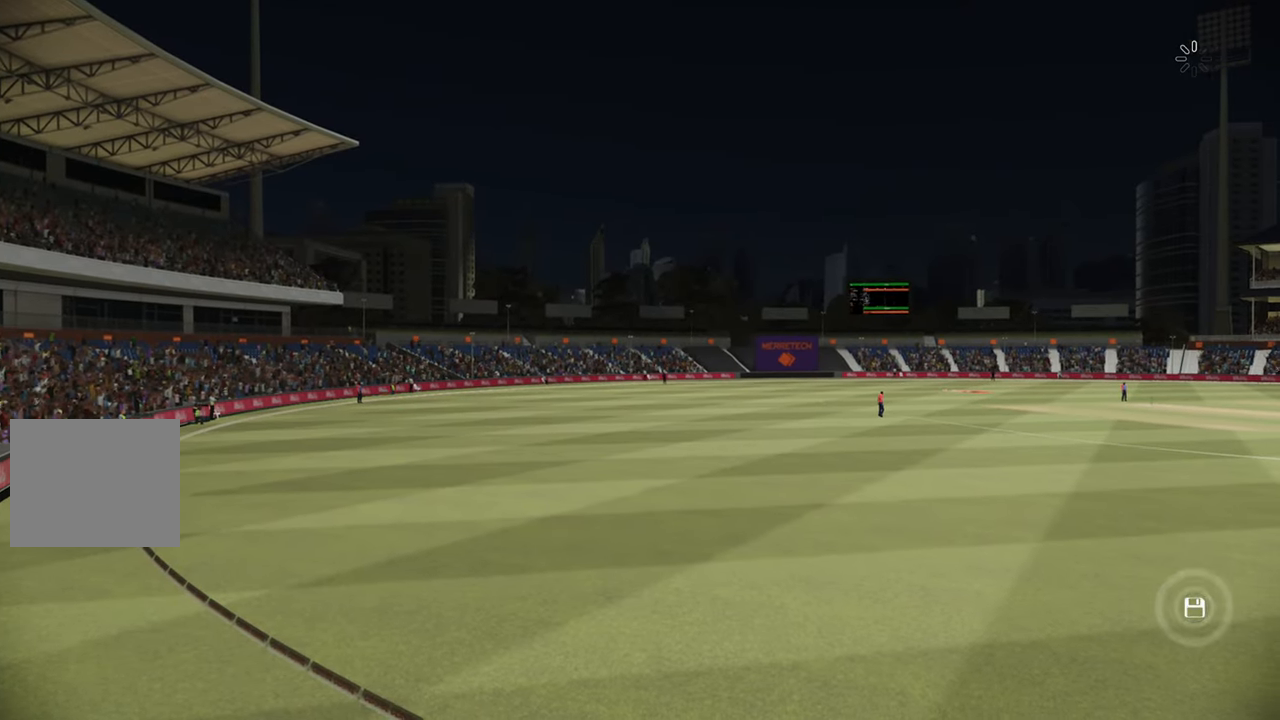
{"buttons": [], "left_stick": "center", "right_stick": "center", "events": []}
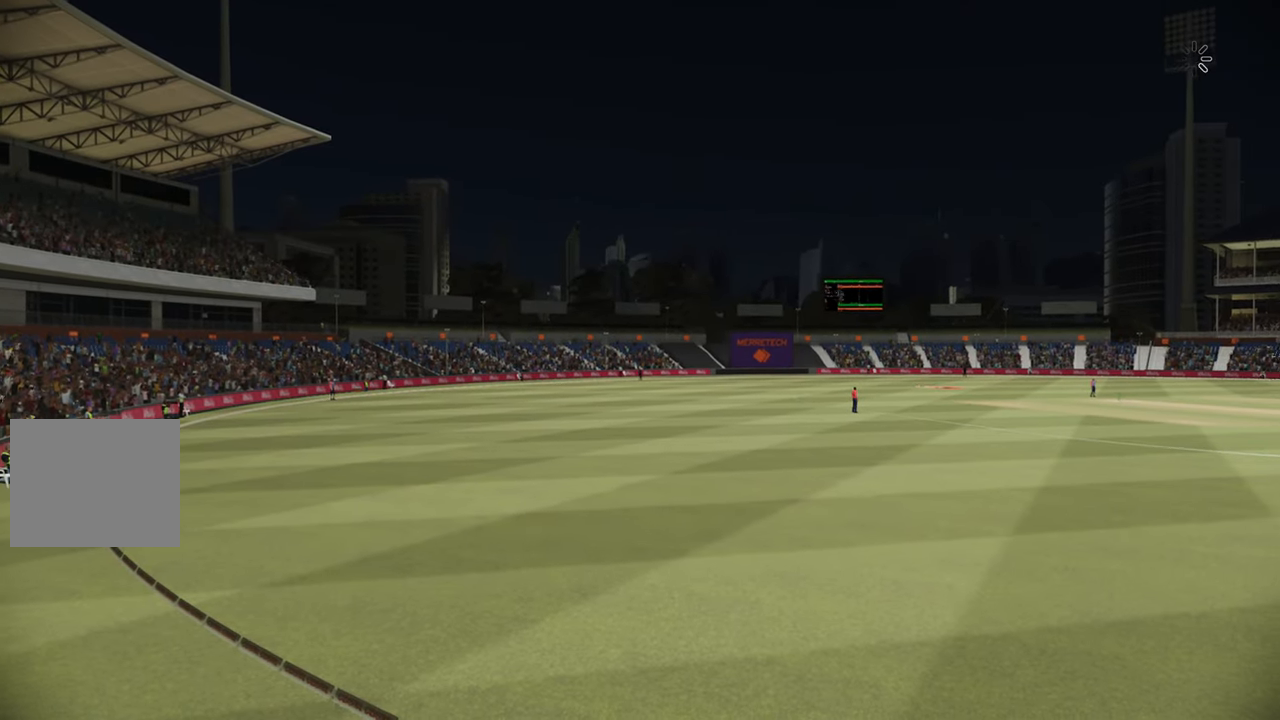
{"buttons": [], "left_stick": "center", "right_stick": "center", "events": []}
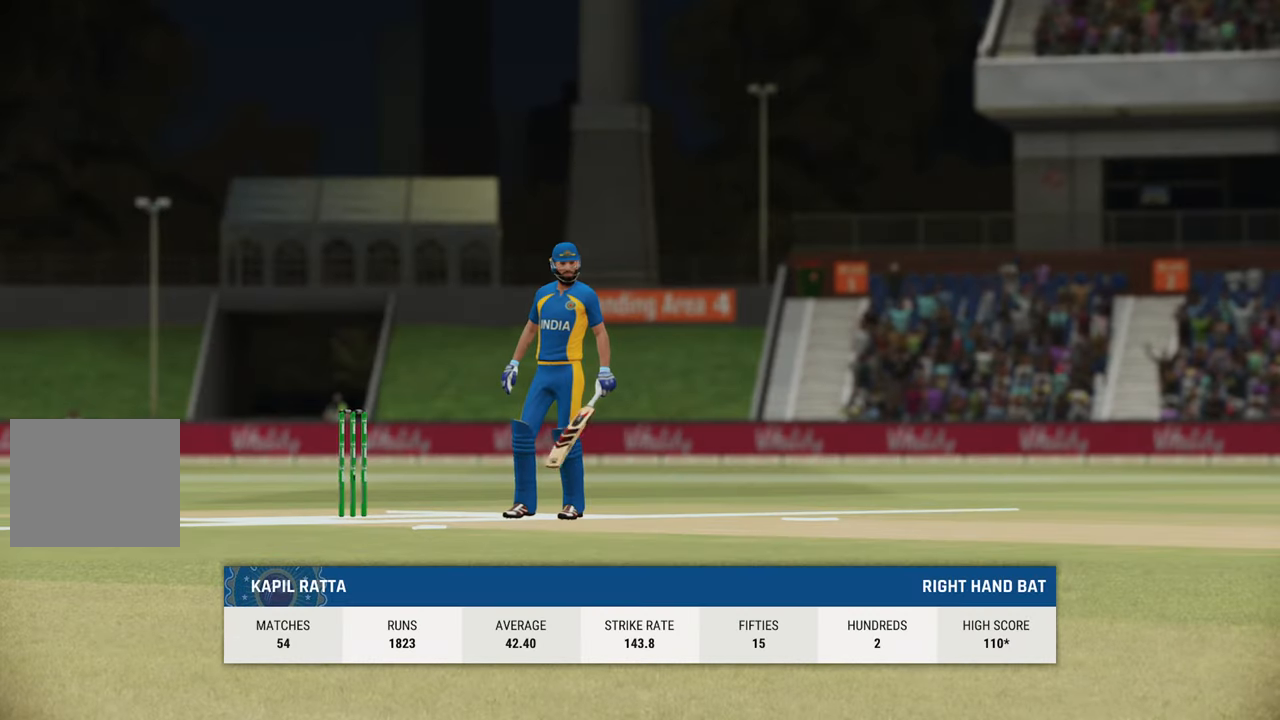
{"buttons": [], "left_stick": "center", "right_stick": "center", "events": []}
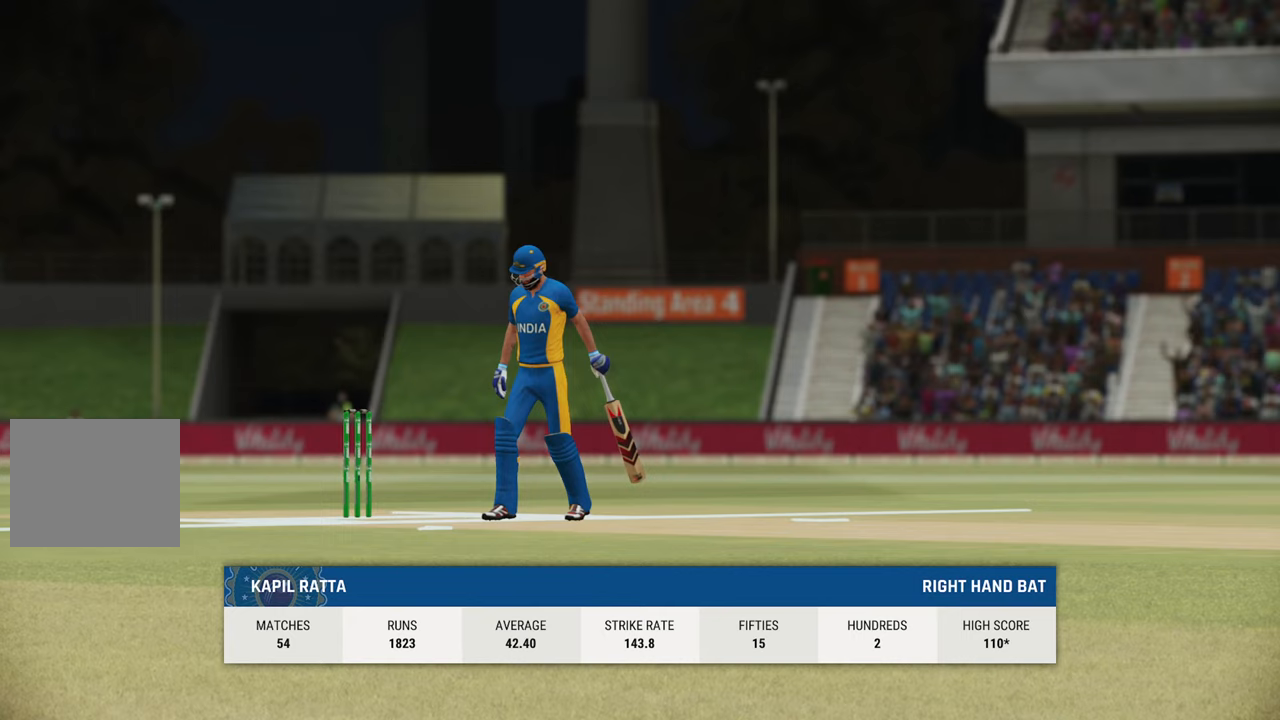
{"buttons": ["CROSS"], "left_stick": "center", "right_stick": "center", "events": [[500, "CROSS", "down"]]}
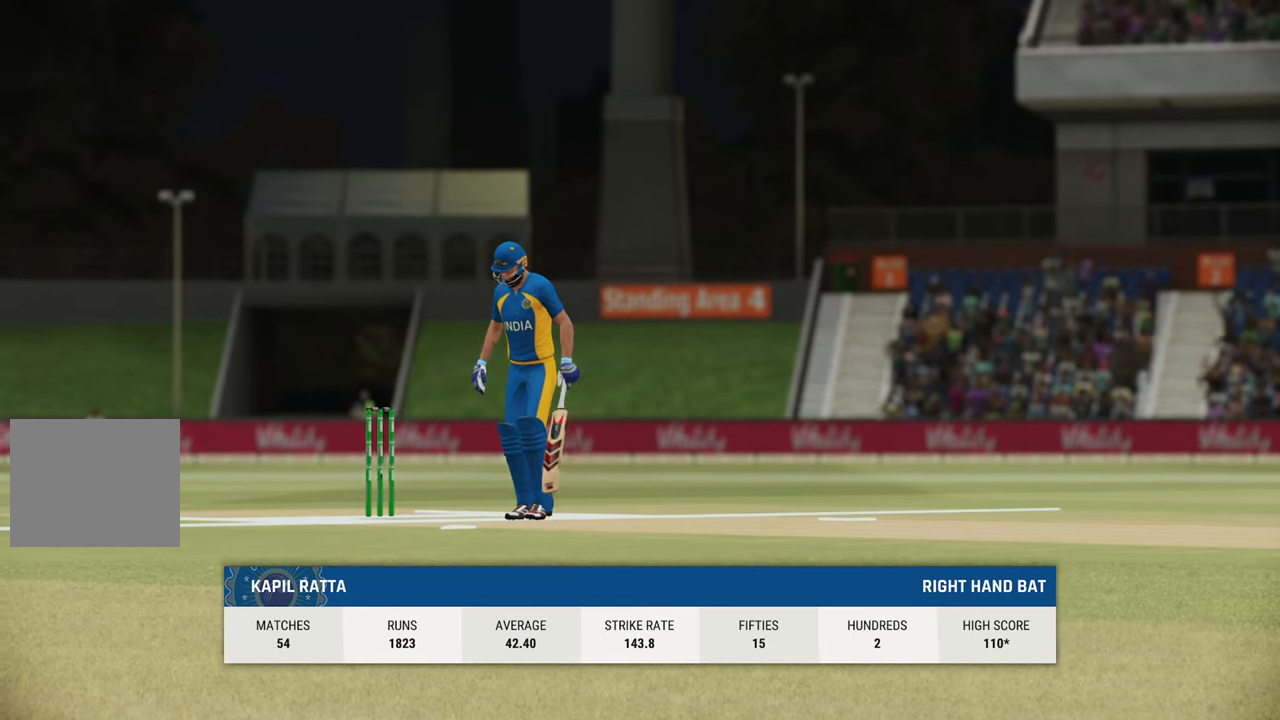
{"buttons": [], "left_stick": "center", "right_stick": "center", "events": [[133, "CROSS", "up"]]}
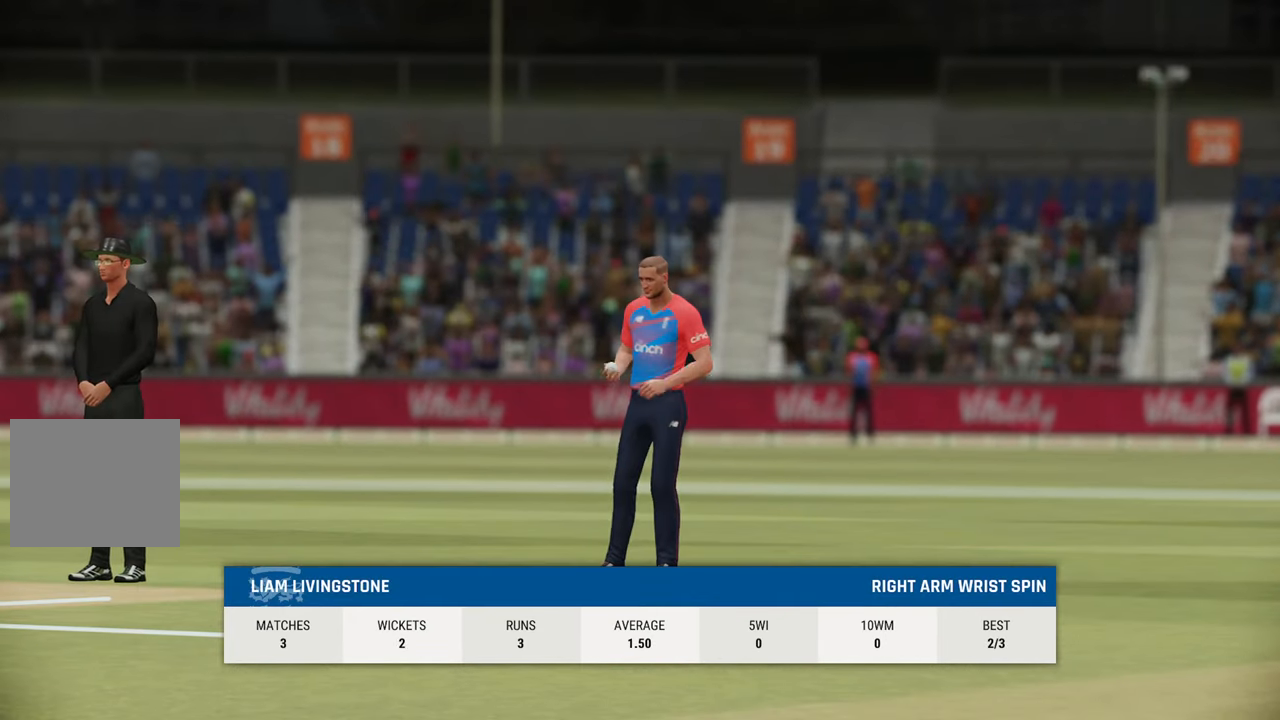
{"buttons": [], "left_stick": "center", "right_stick": "center", "events": []}
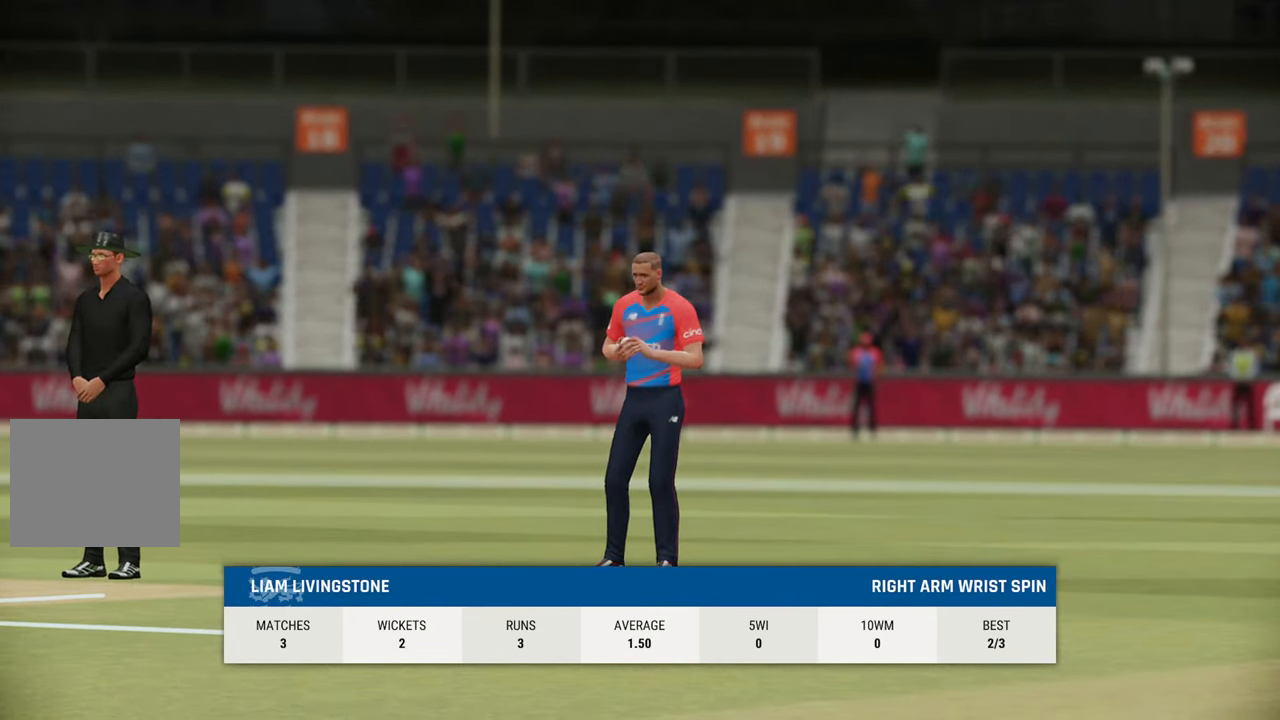
{"buttons": [], "left_stick": "center", "right_stick": "center", "events": [[67, "CROSS", "down"], [150, "CROSS", "up"]]}
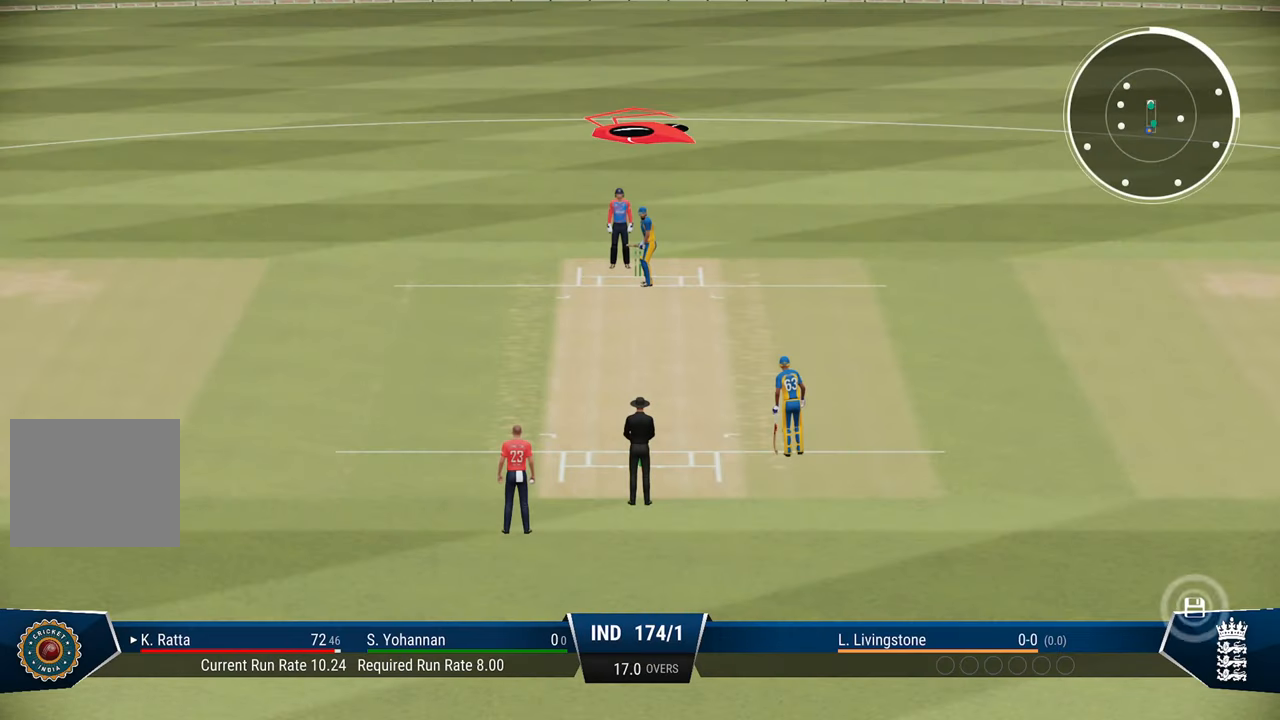
{"buttons": [], "left_stick": "center", "right_stick": "center", "events": []}
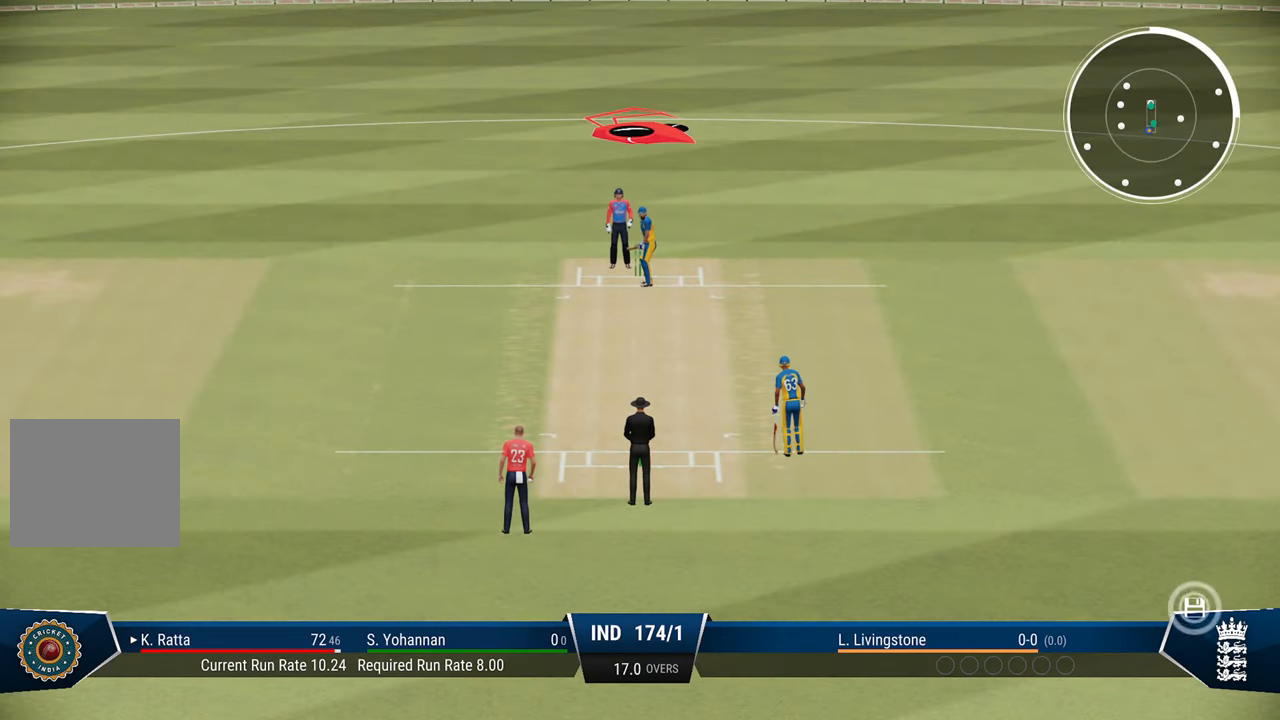
{"buttons": [], "left_stick": "center", "right_stick": "center", "events": []}
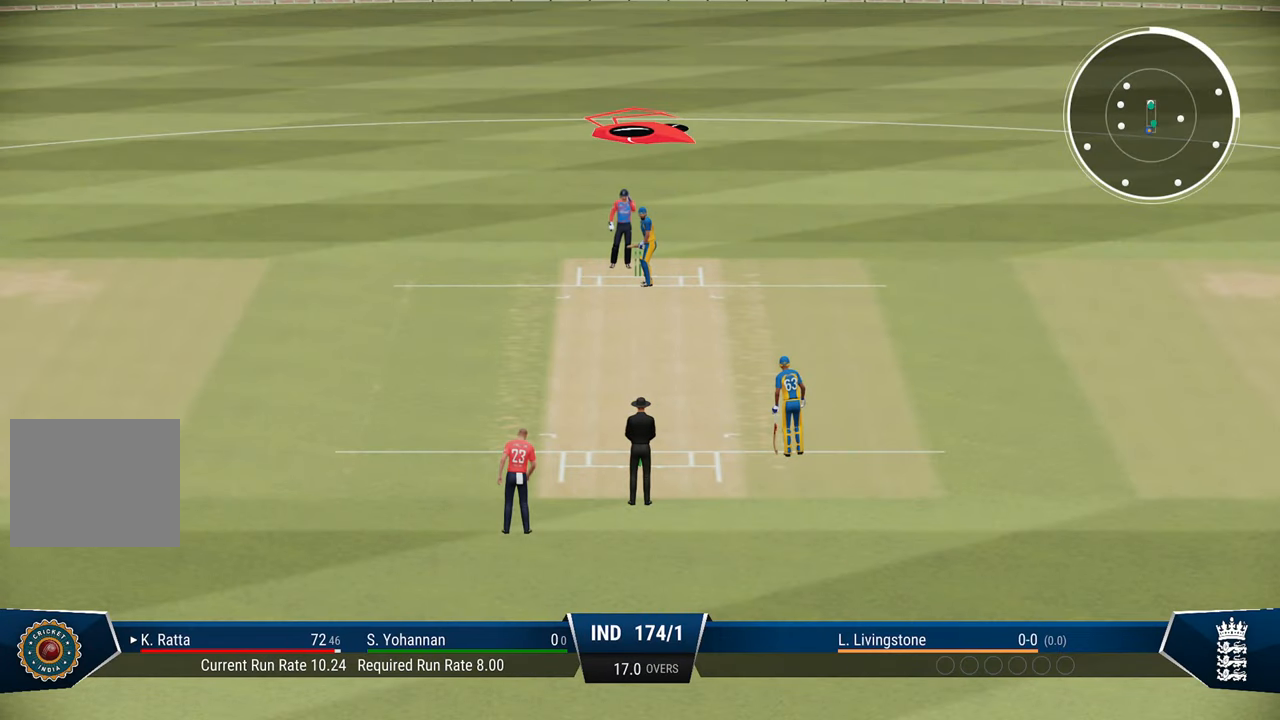
{"buttons": [], "left_stick": "center", "right_stick": "center", "events": []}
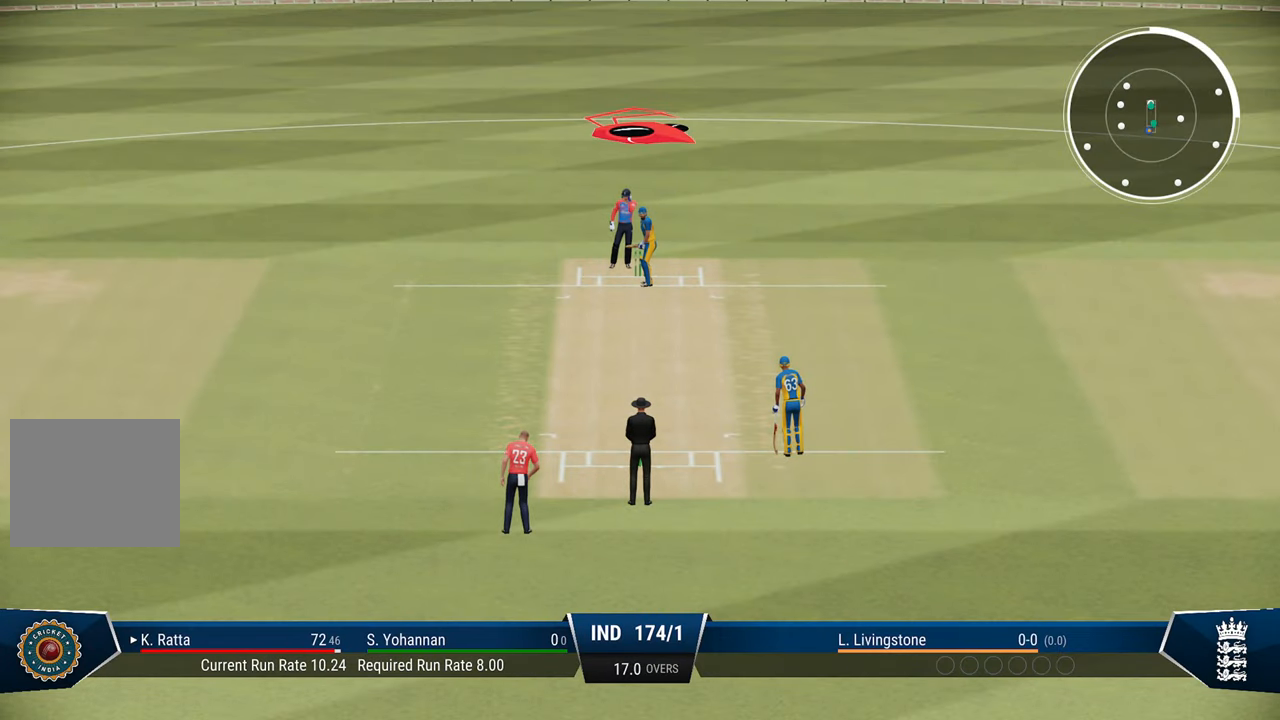
{"buttons": [], "left_stick": "center", "right_stick": "center", "events": []}
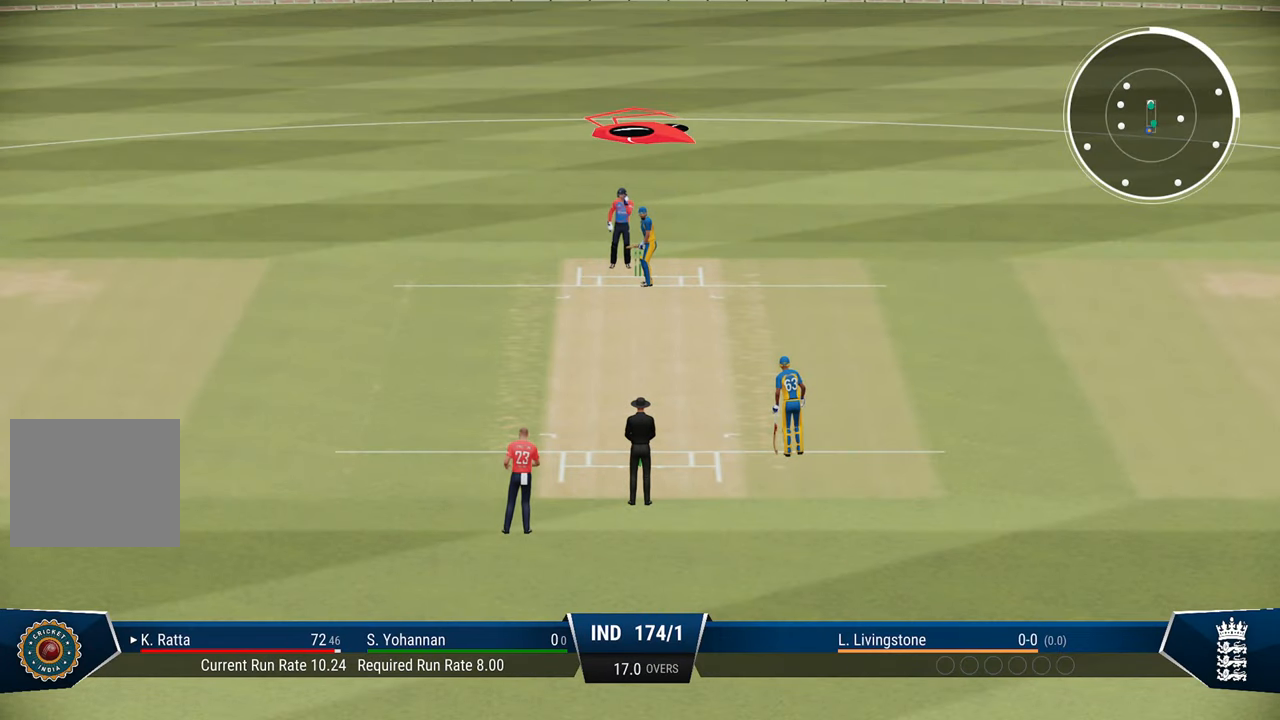
{"buttons": [], "left_stick": "center", "right_stick": "center", "events": []}
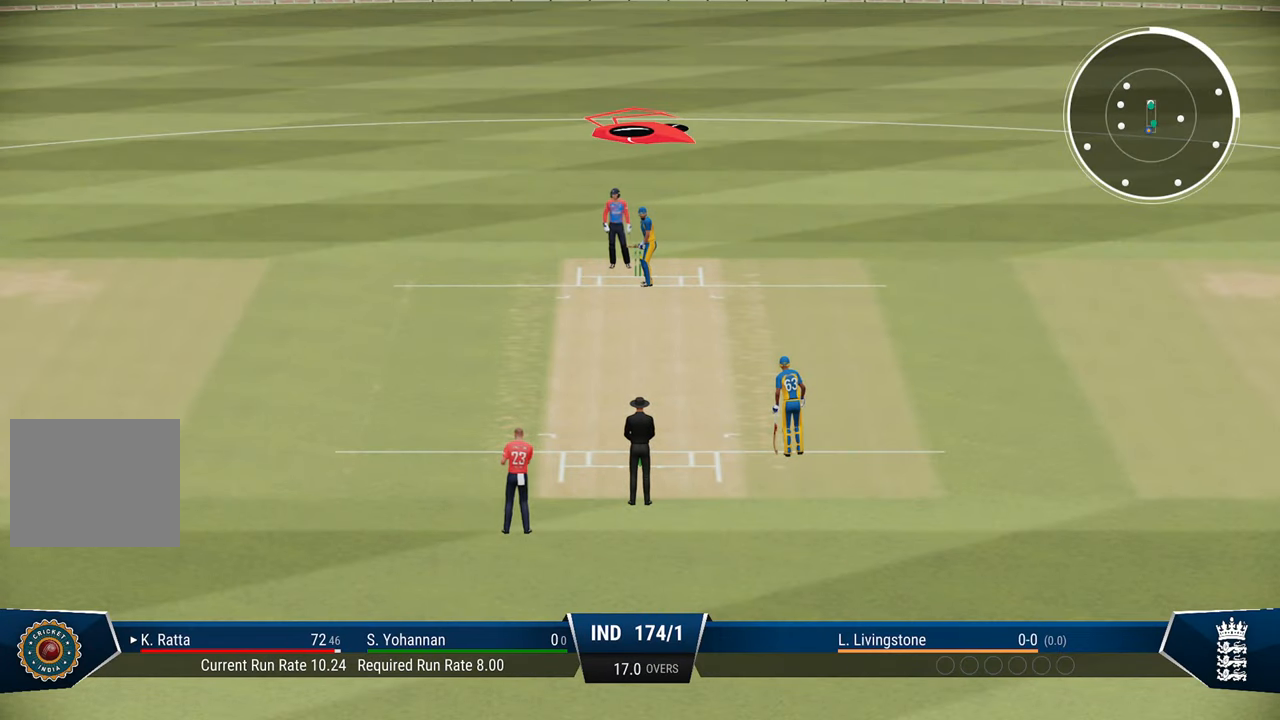
{"buttons": [], "left_stick": "center", "right_stick": "center", "events": []}
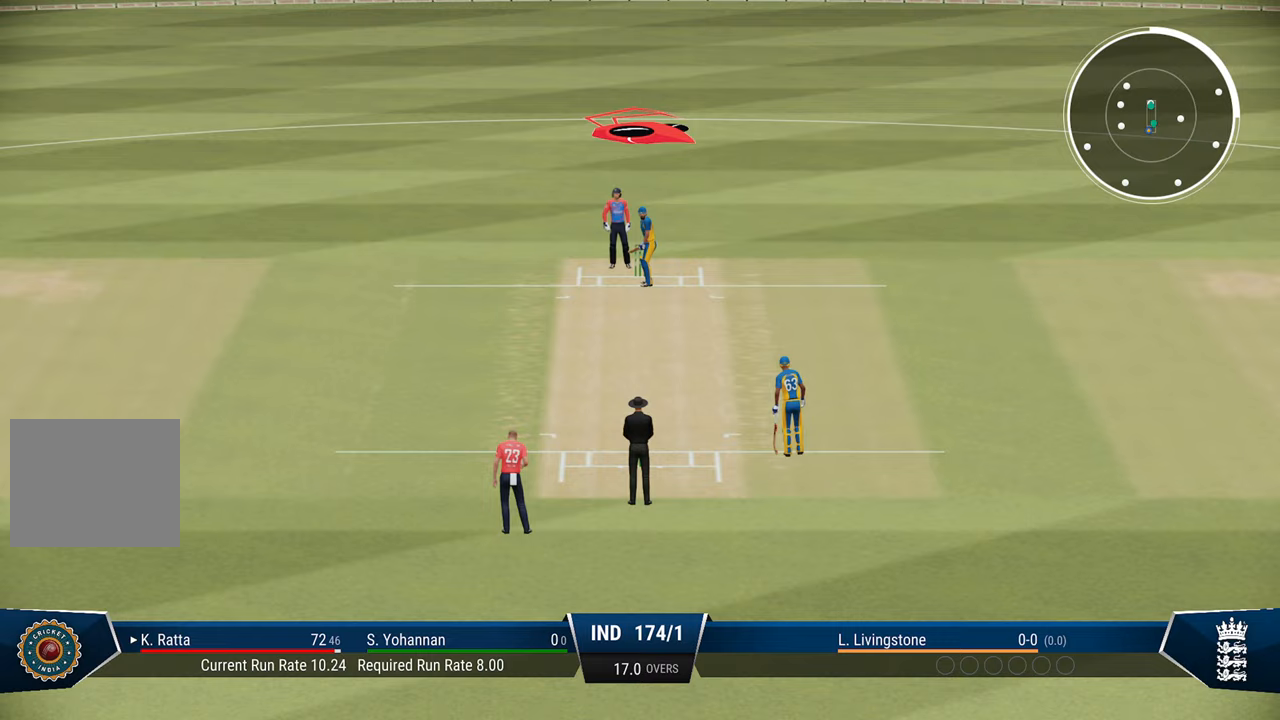
{"buttons": [], "left_stick": "center", "right_stick": "center", "events": []}
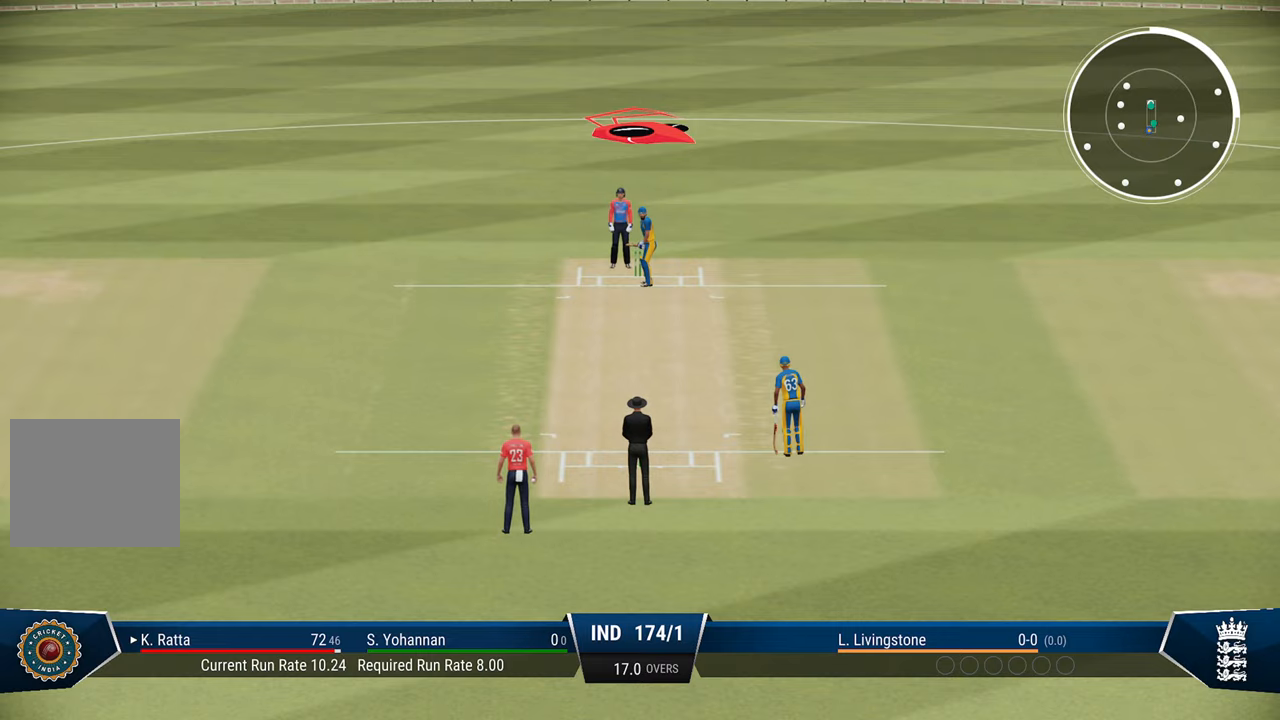
{"buttons": [], "left_stick": "center", "right_stick": "center", "events": []}
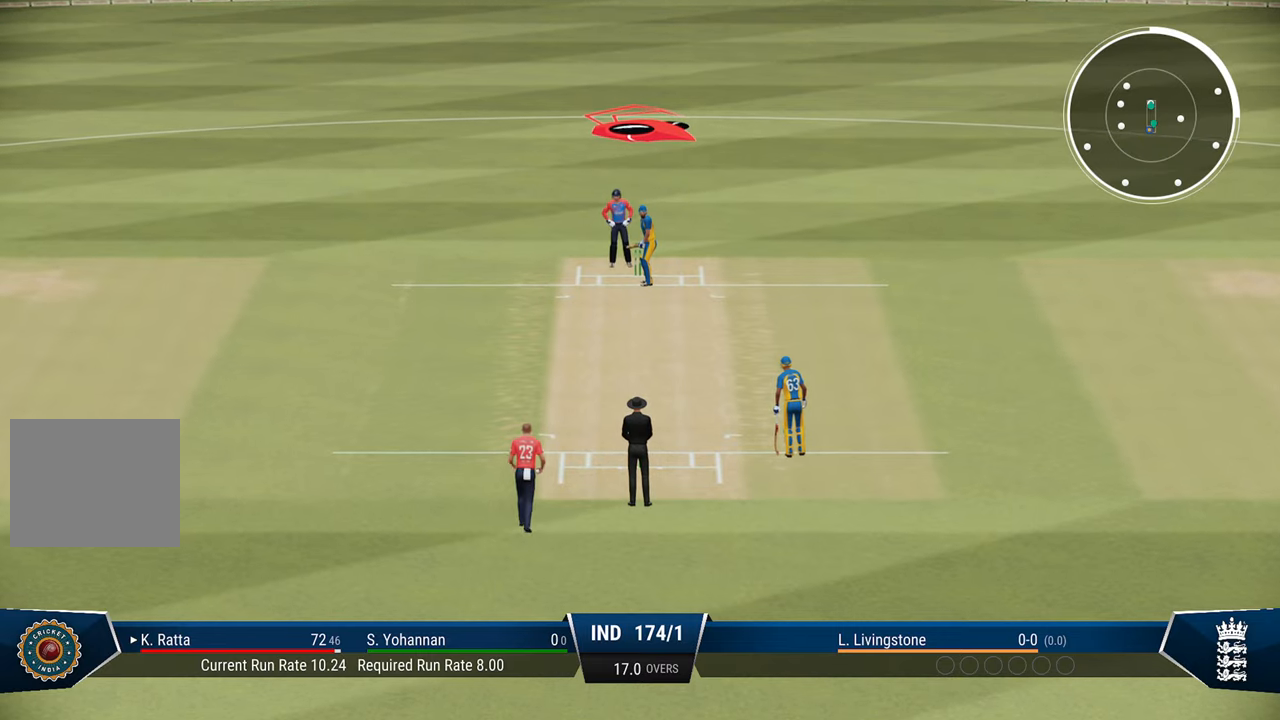
{"buttons": [], "left_stick": "center", "right_stick": "center", "events": []}
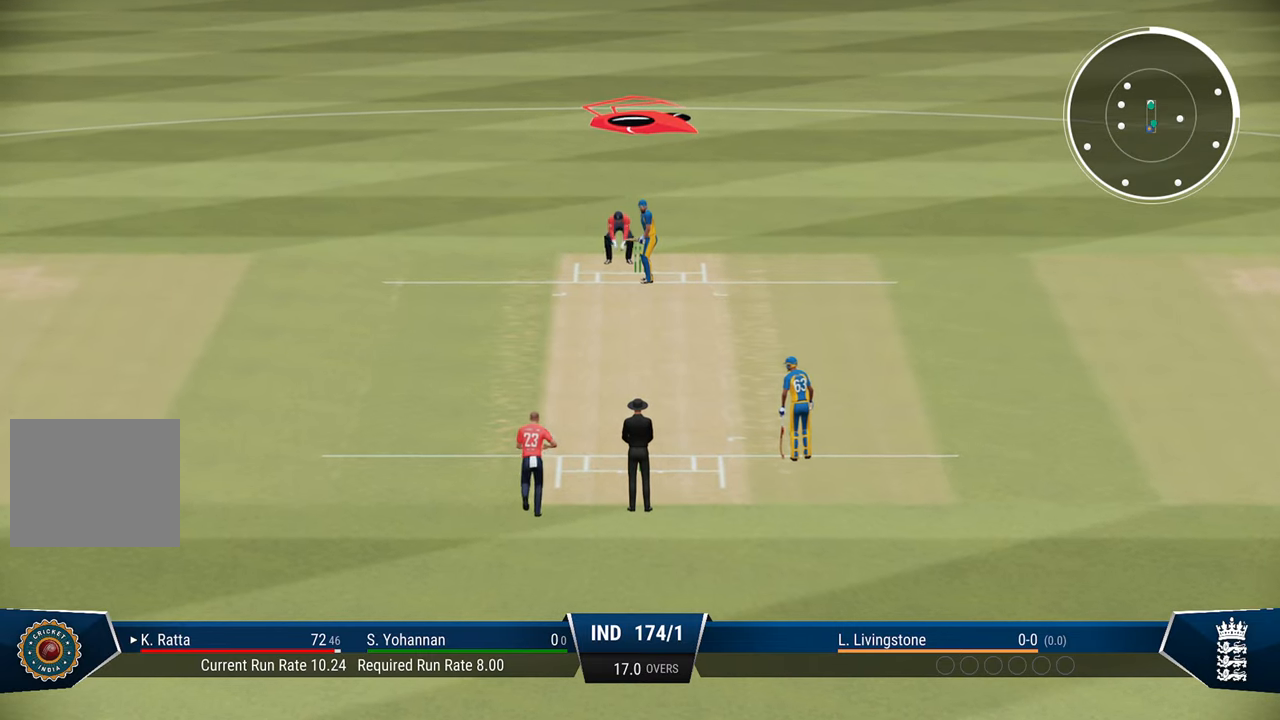
{"buttons": [], "left_stick": "center", "right_stick": "center", "events": []}
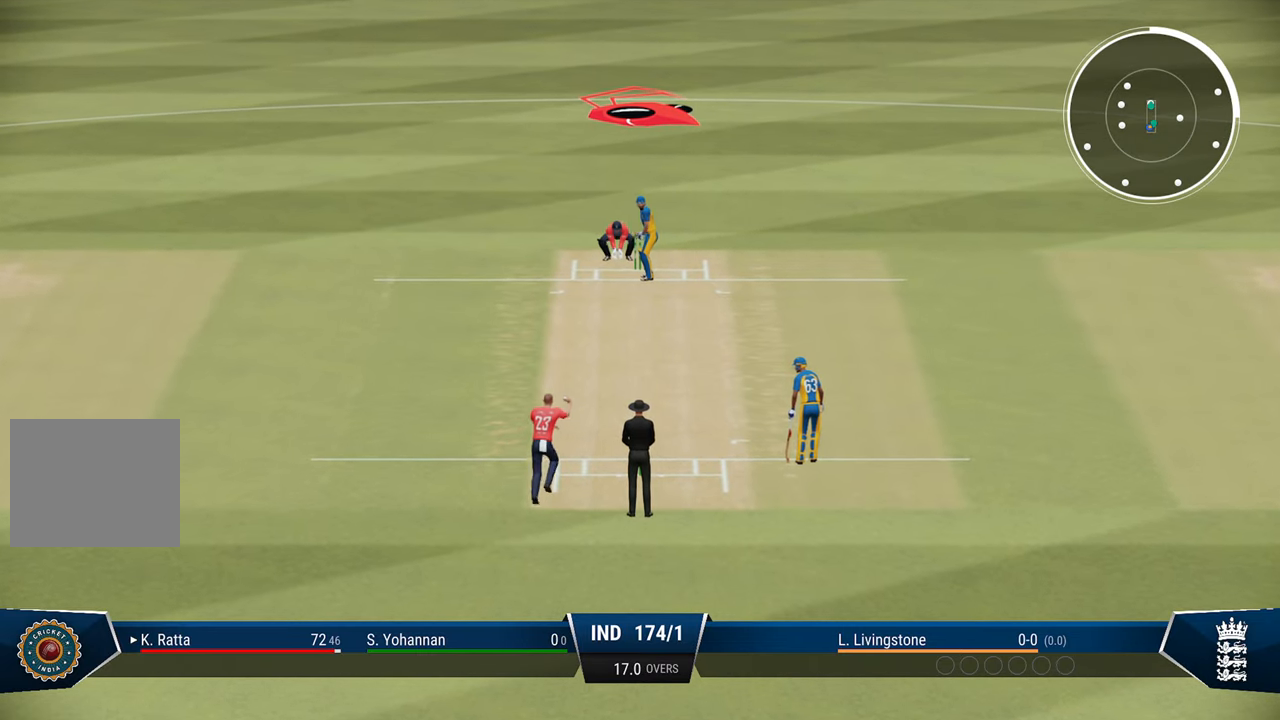
{"buttons": [], "left_stick": "down-left", "right_stick": "center", "events": [[83, "left_stick", "left"], [283, "left_stick", "down-left"]]}
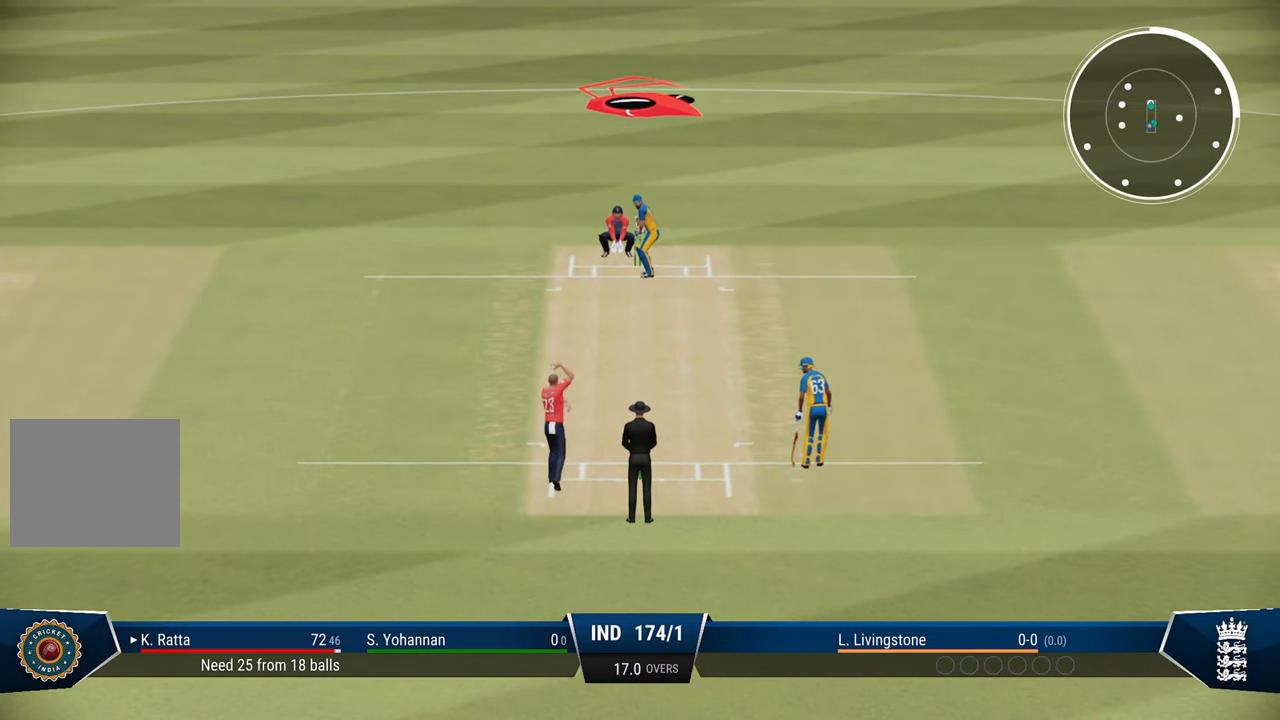
{"buttons": [], "left_stick": "down-left", "right_stick": "center", "events": []}
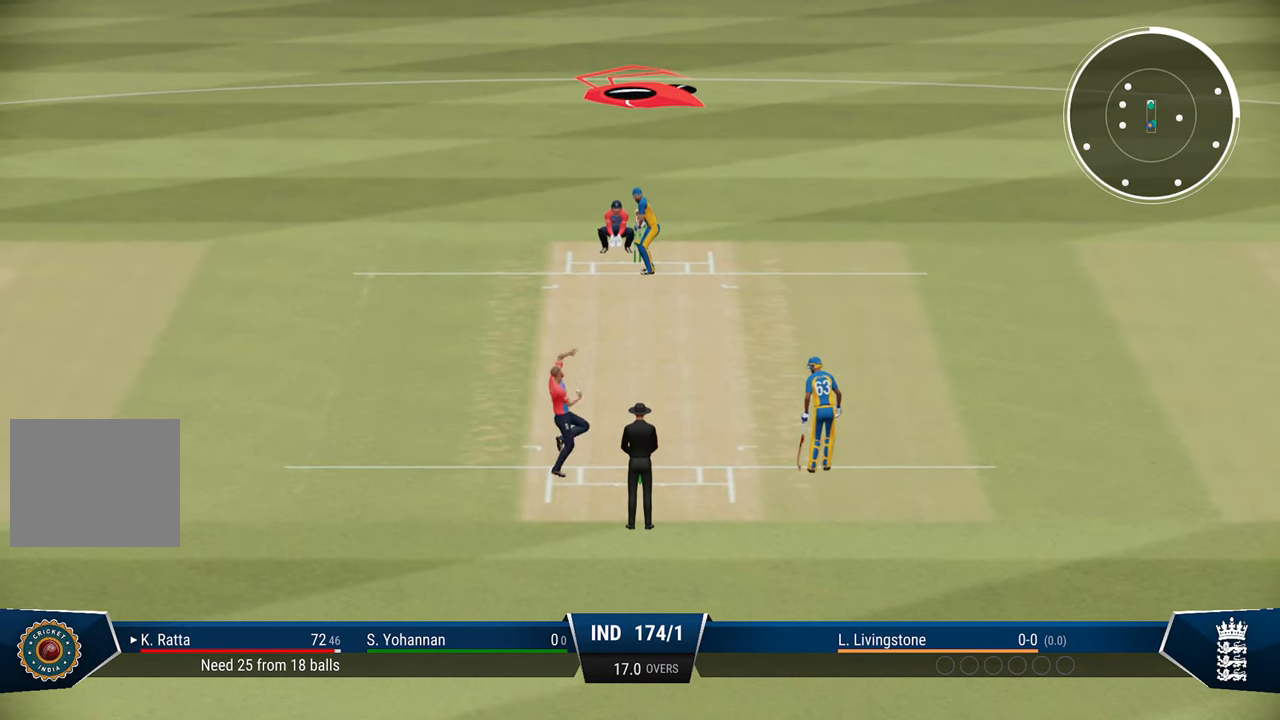
{"buttons": [], "left_stick": "down-left", "right_stick": "center", "events": []}
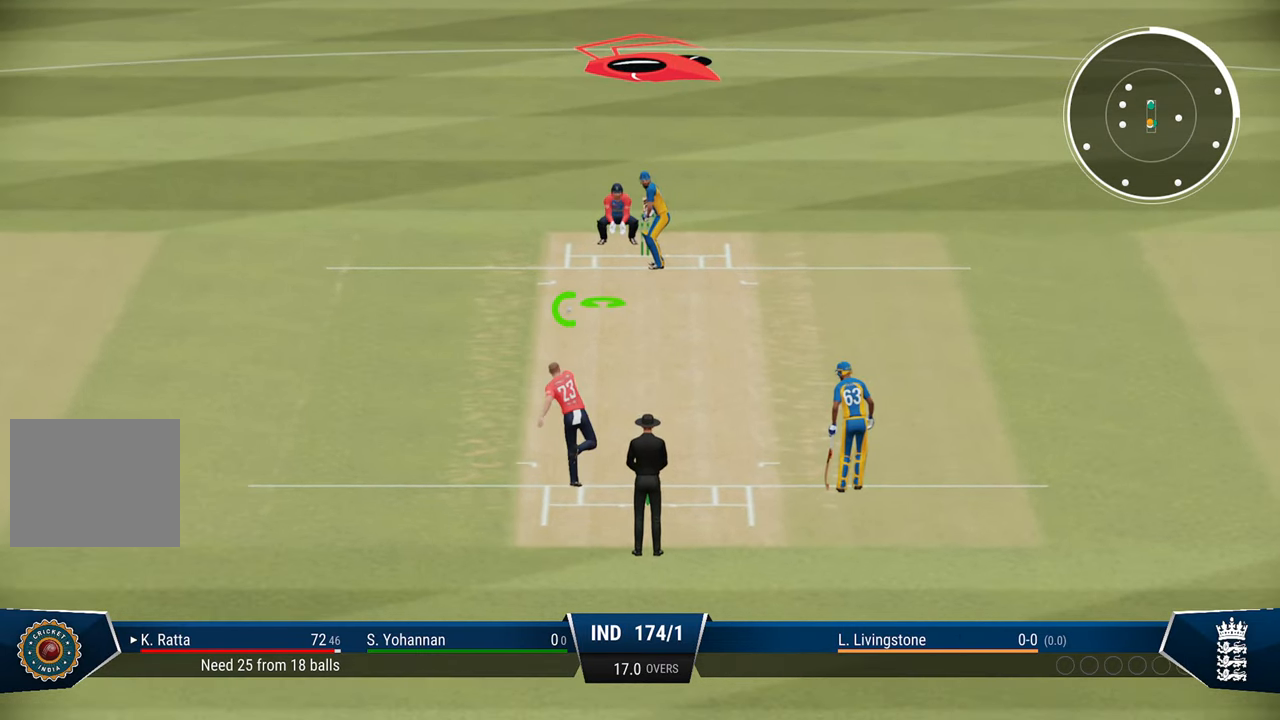
{"buttons": [], "left_stick": "down-left", "right_stick": "center", "events": []}
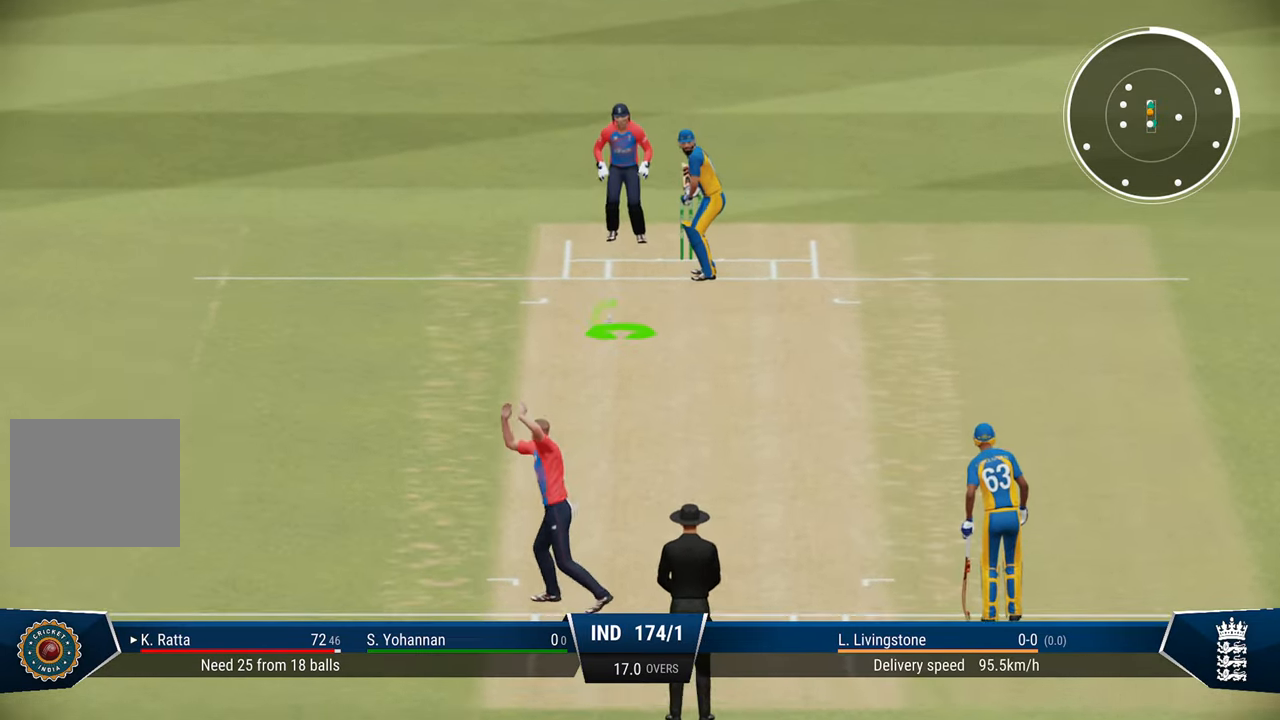
{"buttons": [], "left_stick": "down-left", "right_stick": "center", "events": [[83, "right_stick", "left"], [217, "right_stick", "center"]]}
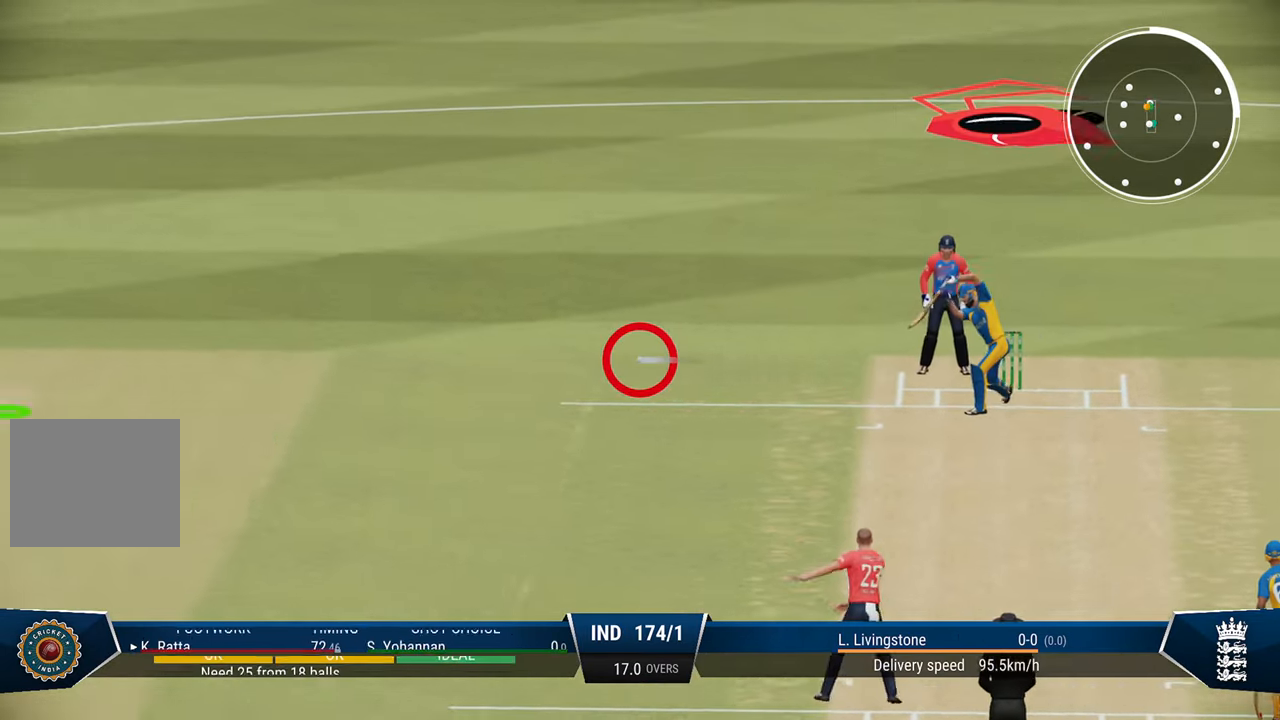
{"buttons": ["R2"], "left_stick": "center", "right_stick": "center", "events": [[200, "R2", "down"], [200, "SQUARE", "down"], [300, "left_stick", "center"], [350, "SQUARE", "up"]]}
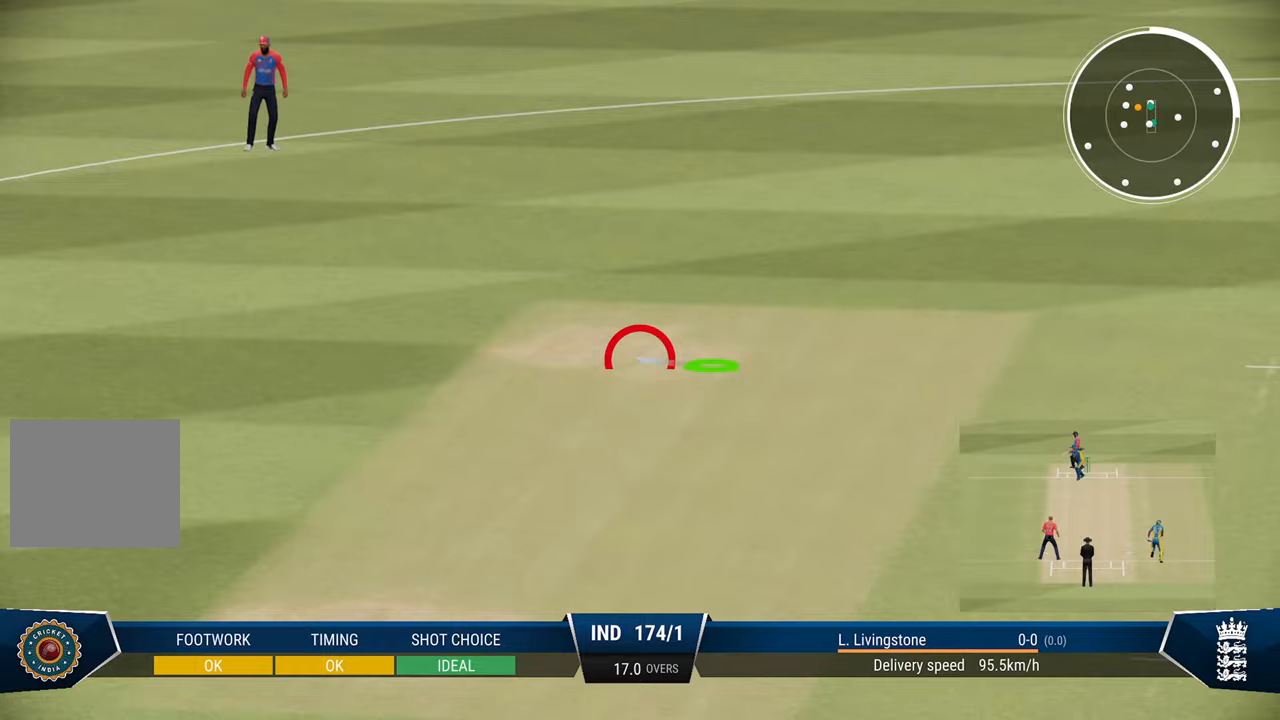
{"buttons": ["CIRCLE", "R2"], "left_stick": "center", "right_stick": "center", "events": [[483, "CIRCLE", "down"]]}
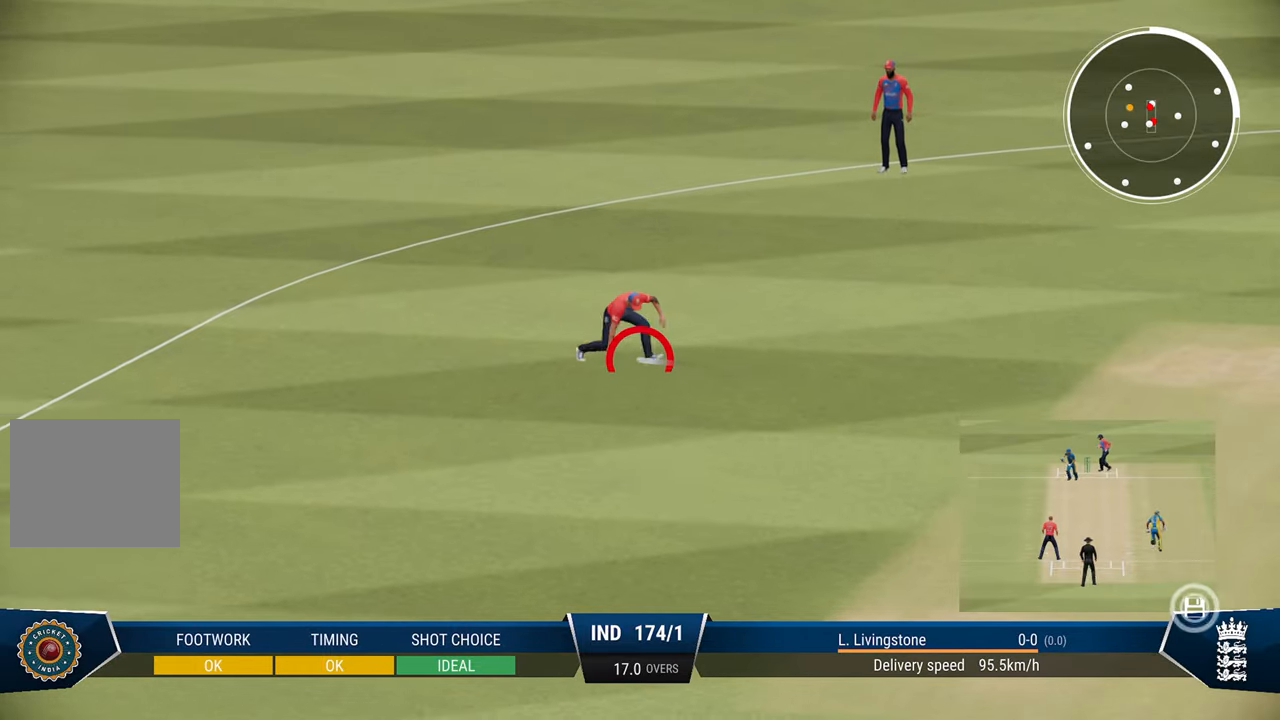
{"buttons": ["CIRCLE", "R2"], "left_stick": "center", "right_stick": "center", "events": [[83, "CIRCLE", "up"], [283, "CIRCLE", "down"], [367, "CIRCLE", "up"], [433, "CIRCLE", "down"]]}
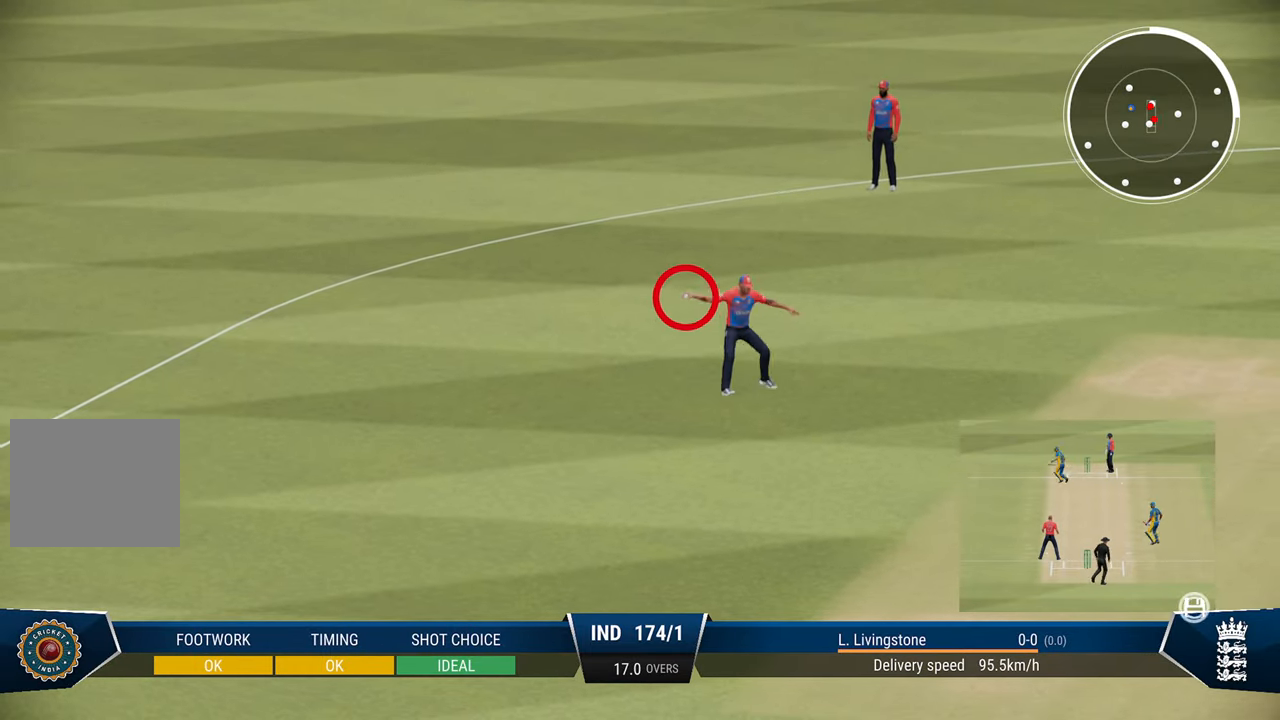
{"buttons": ["CIRCLE", "R2"], "left_stick": "center", "right_stick": "center", "events": [[33, "CIRCLE", "up"], [133, "CIRCLE", "down"], [233, "CIRCLE", "up"], [283, "CIRCLE", "down"], [383, "CIRCLE", "up"], [483, "CIRCLE", "down"]]}
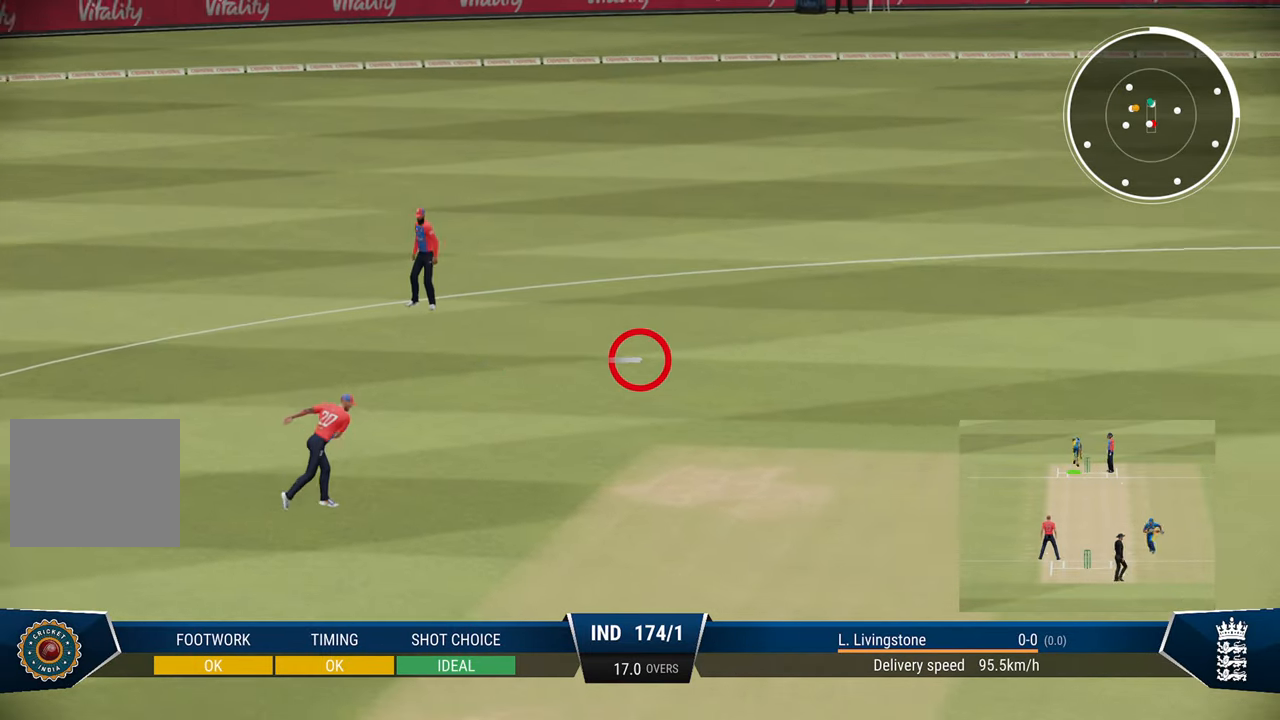
{"buttons": ["CIRCLE", "R2"], "left_stick": "center", "right_stick": "center", "events": [[33, "CIRCLE", "up"], [83, "CIRCLE", "down"], [183, "CIRCLE", "up"], [283, "CIRCLE", "down"], [383, "CIRCLE", "up"], [433, "CIRCLE", "down"]]}
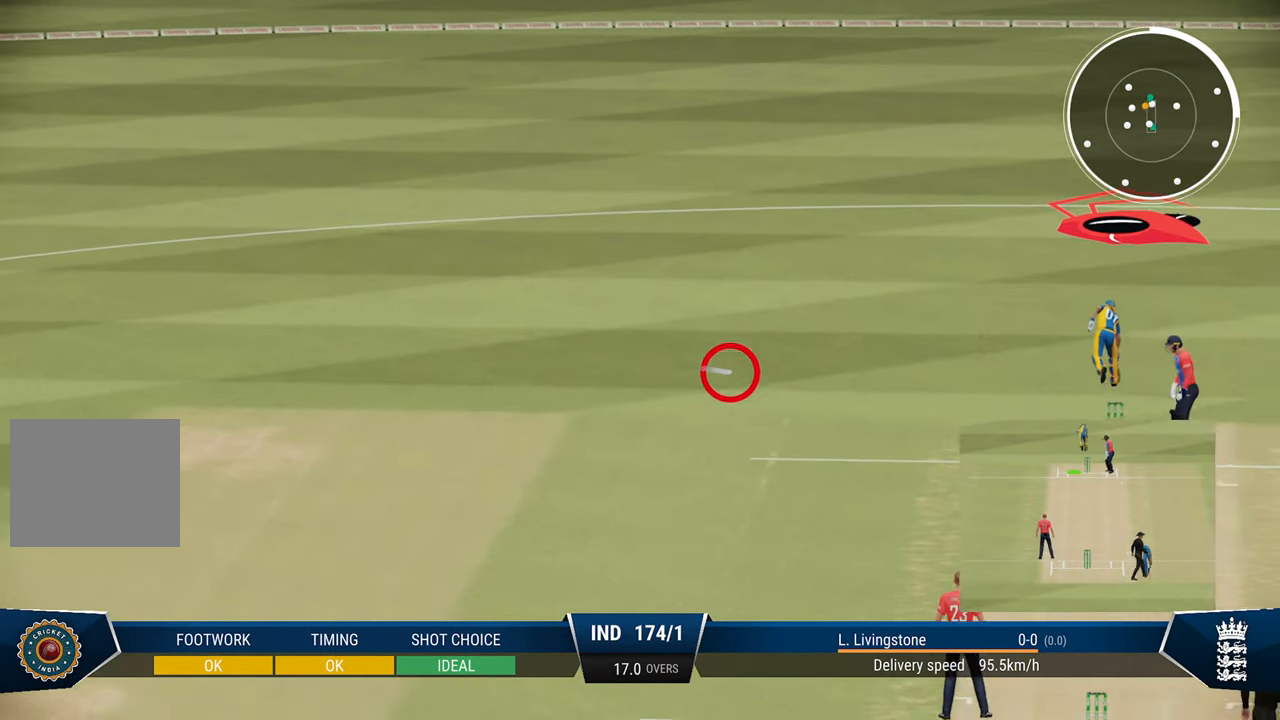
{"buttons": ["R2"], "left_stick": "center", "right_stick": "center", "events": [[33, "CIRCLE", "up"], [83, "CIRCLE", "down"], [167, "CIRCLE", "up"], [250, "CIRCLE", "down"], [367, "CIRCLE", "up"]]}
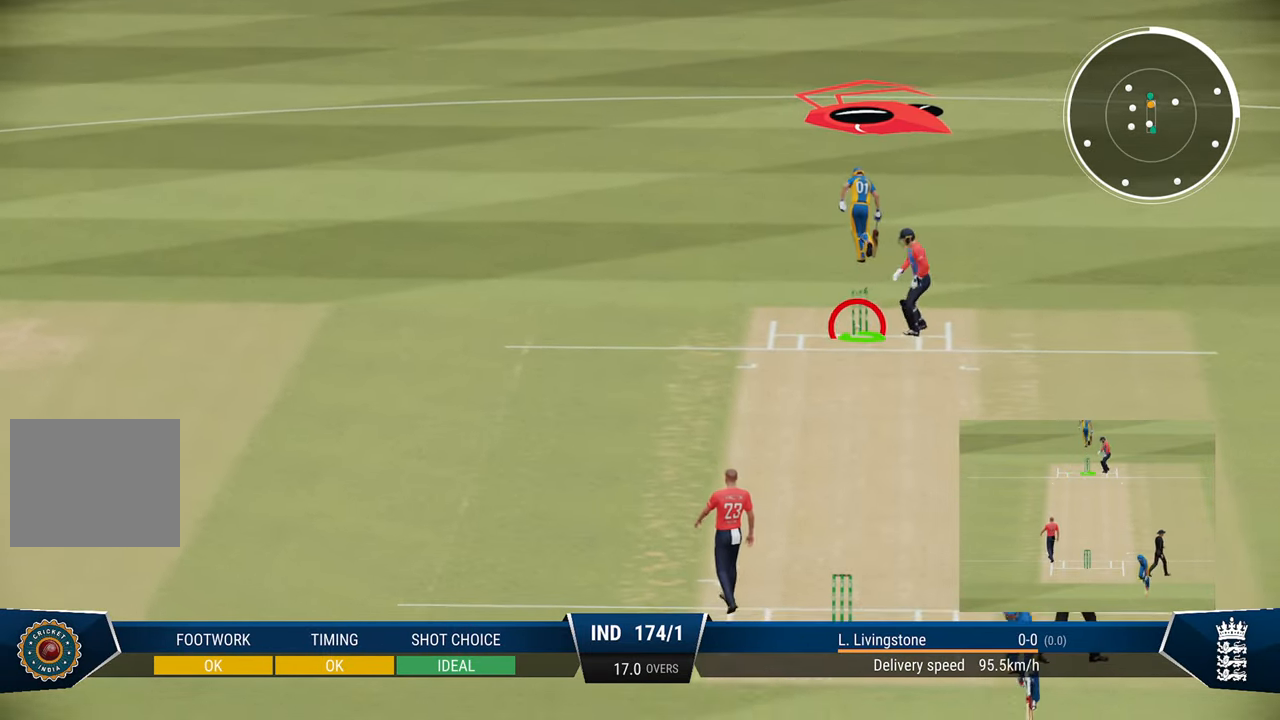
{"buttons": [], "left_stick": "center", "right_stick": "center", "events": [[150, "R2", "up"]]}